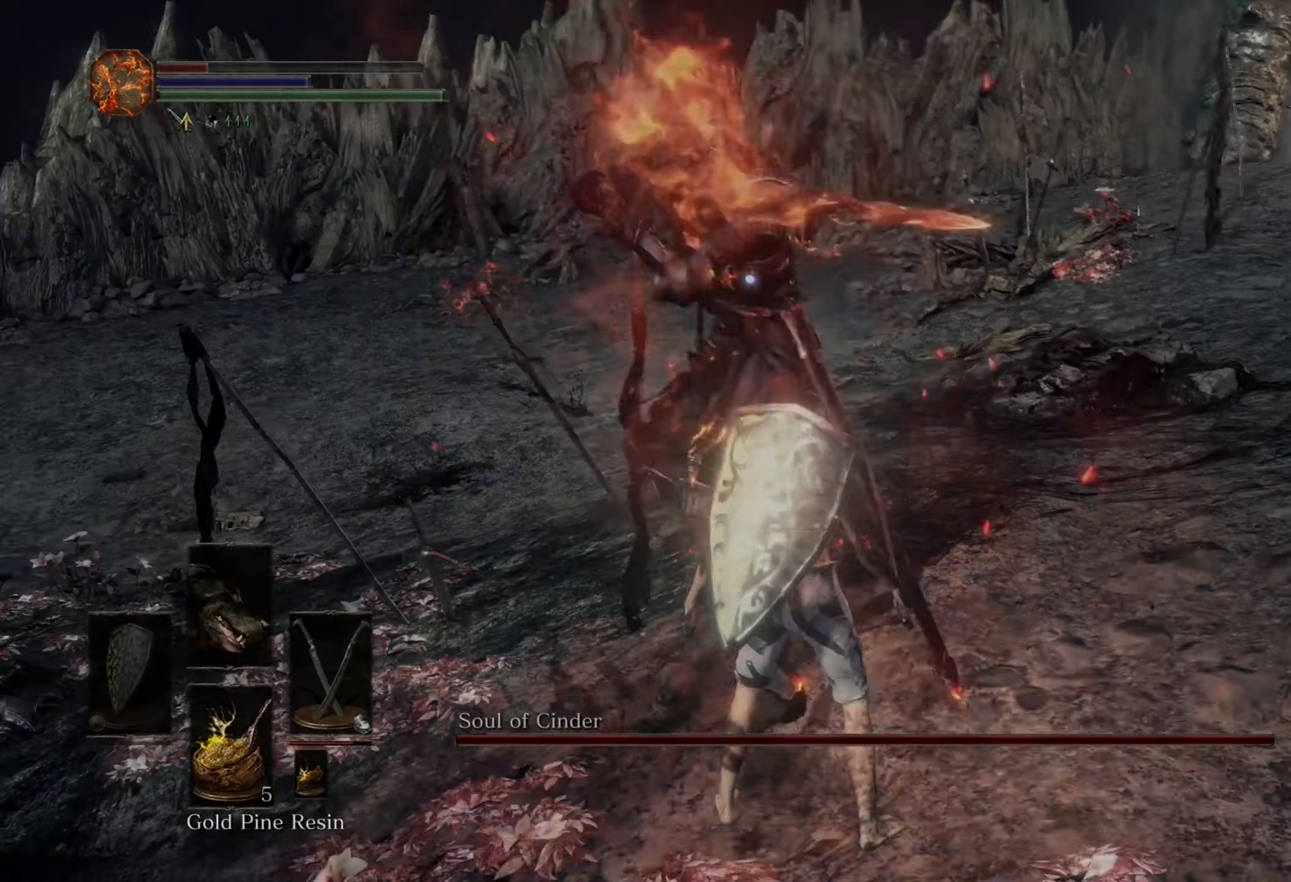
Gameplay with a controller (PlayStation layout); each line is a JSON object with the inputs held at the frame after it. "events" lists button and stick changes between this image and that frame as [ms after this image, input, new state], when the widget could be followed in between. Not read: CIRCLE L3 R2.
{"buttons": [], "left_stick": "center", "right_stick": "center", "events": []}
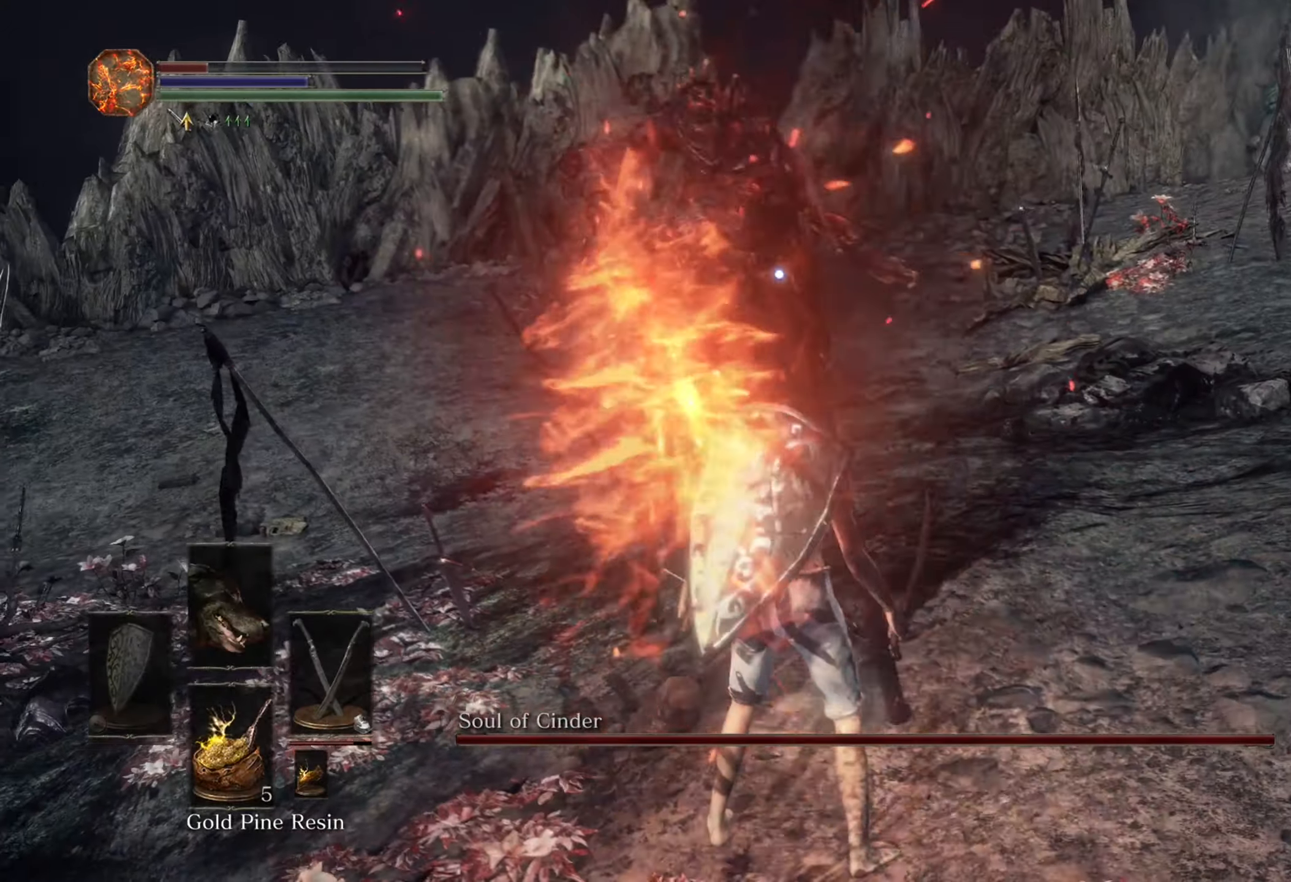
{"buttons": [], "left_stick": "right", "right_stick": "center", "events": [[467, "left_stick", "right"]]}
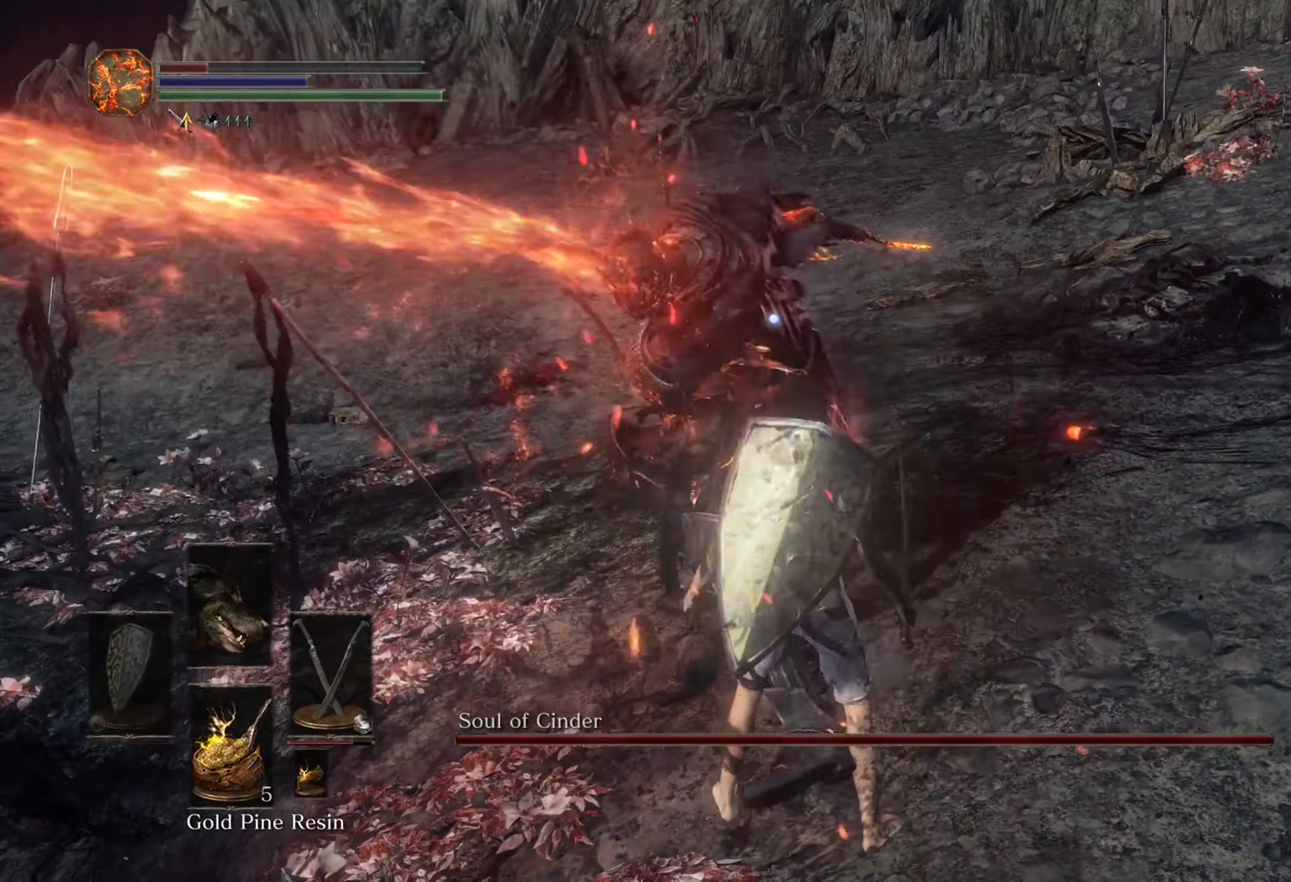
{"buttons": [], "left_stick": "up", "right_stick": "center", "events": [[267, "left_stick", "up-right"], [433, "left_stick", "up"]]}
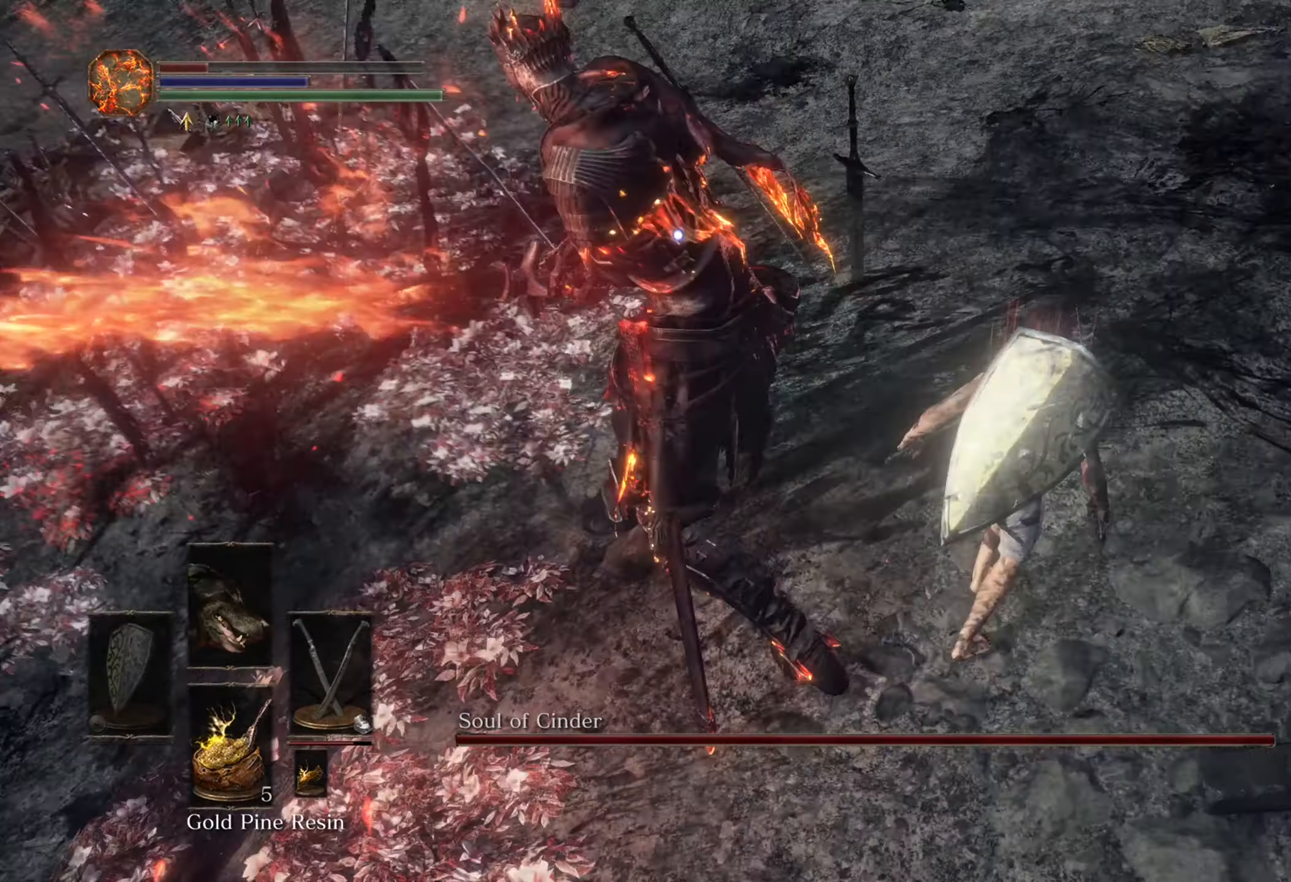
{"buttons": [], "left_stick": "up", "right_stick": "center", "events": []}